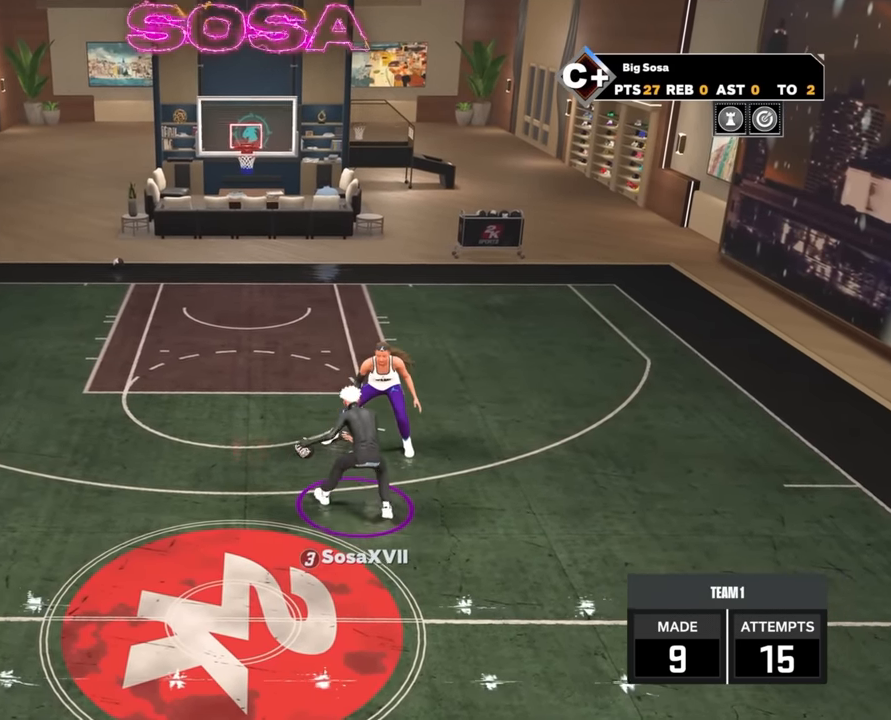
Gameplay with a controller (PlayStation layout); each line is a JSON object with the inputs held at the frame after it. "events" lists button and stick changes between this image and that frame as [ms after this image, input, new state], when the widget could be followed in between.
{"buttons": ["R2"], "left_stick": "left", "right_stick": "center", "events": [[66, "left_stick", "left"]]}
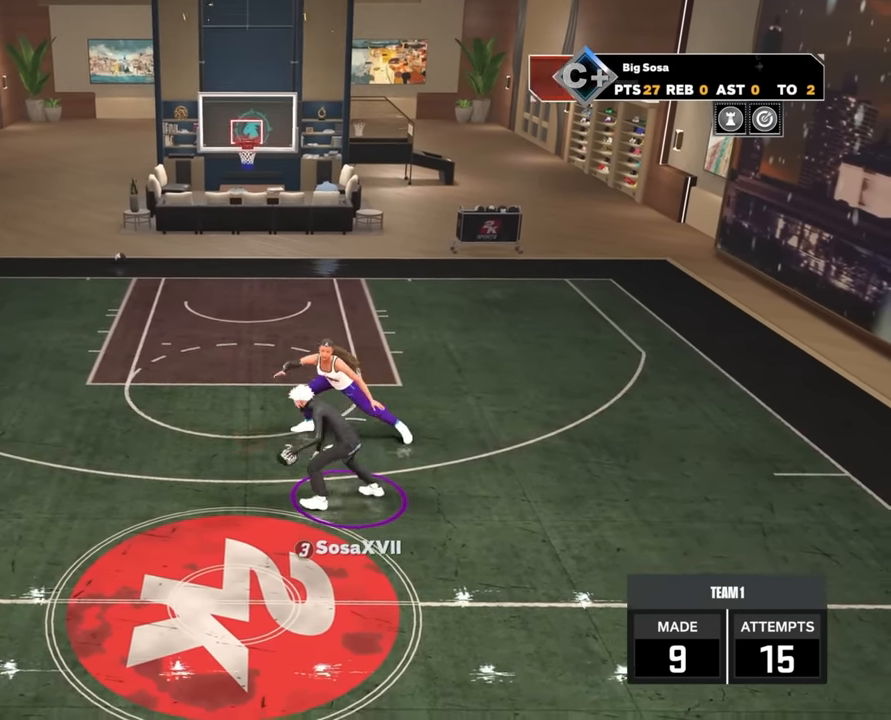
{"buttons": ["R2"], "left_stick": "left", "right_stick": "center", "events": []}
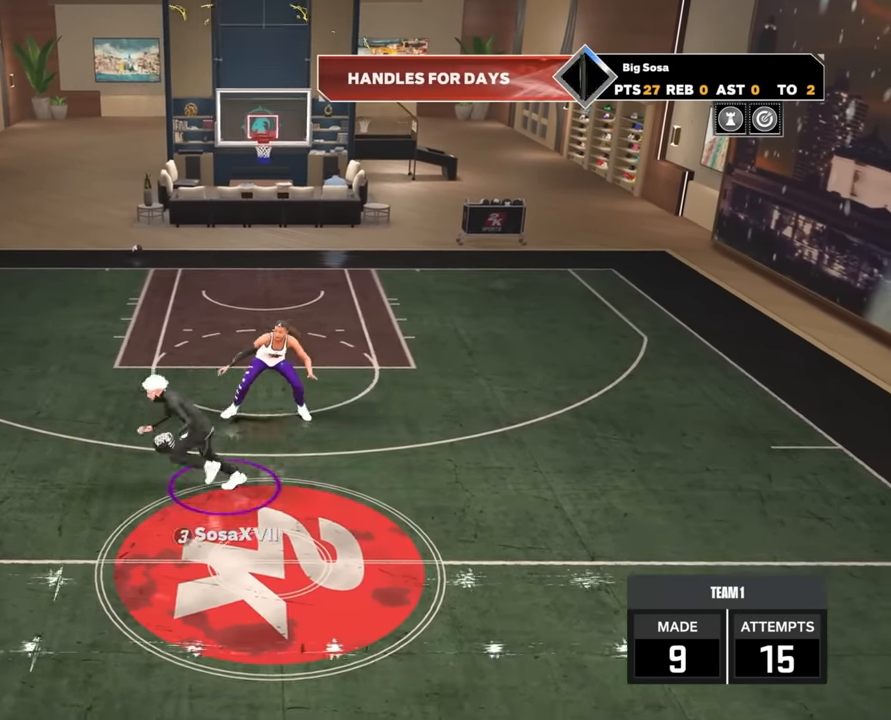
{"buttons": [], "left_stick": "center", "right_stick": "center", "events": [[50, "L2", "down"], [166, "left_stick", "center"], [183, "L2", "up"], [183, "R2", "up"]]}
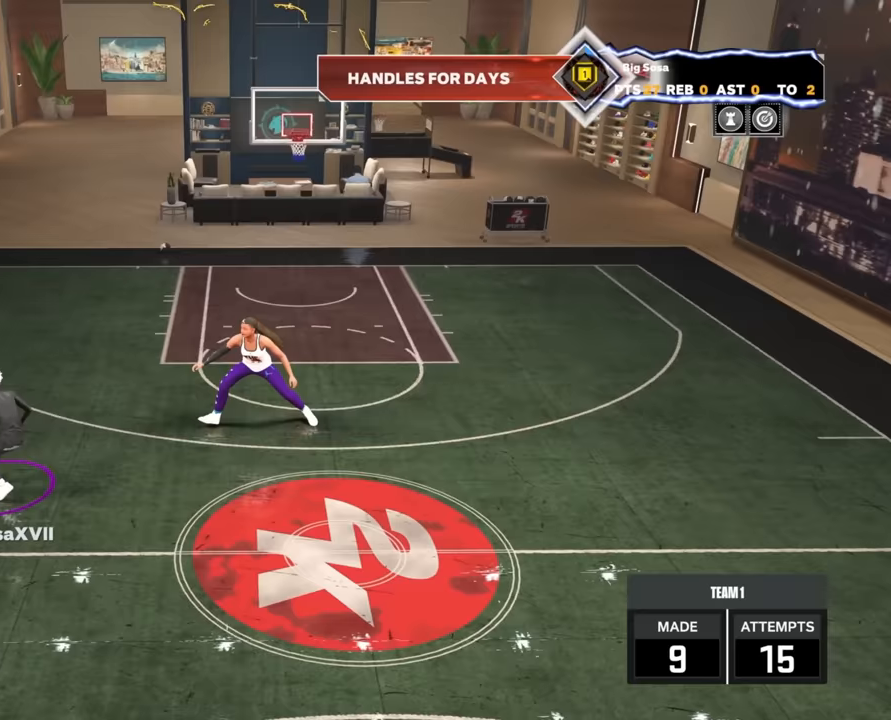
{"buttons": [], "left_stick": "center", "right_stick": "center", "events": []}
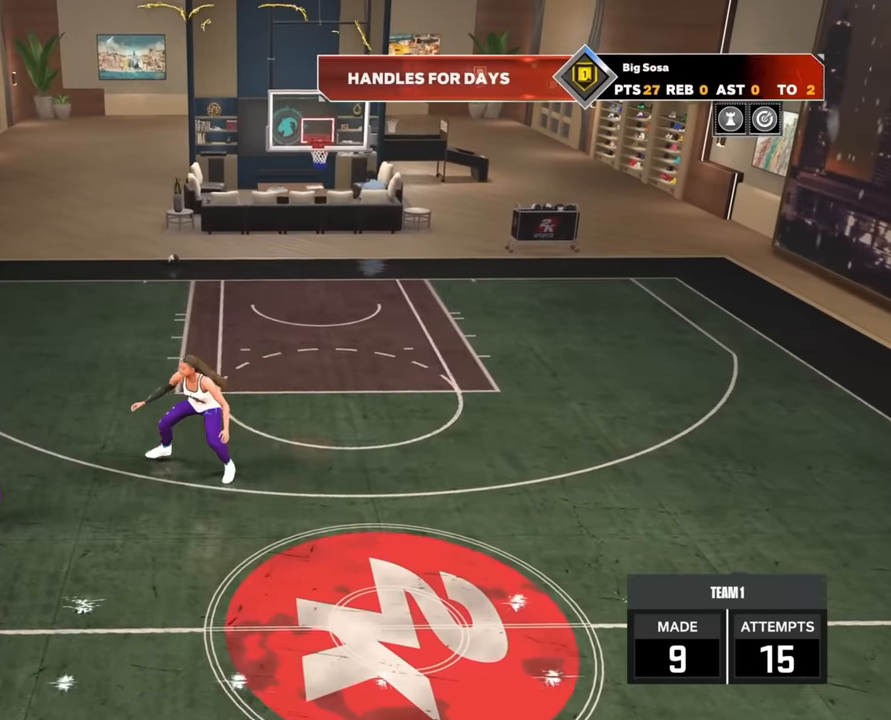
{"buttons": ["R2"], "left_stick": "right", "right_stick": "center", "events": [[167, "R2", "down"], [233, "left_stick", "right"]]}
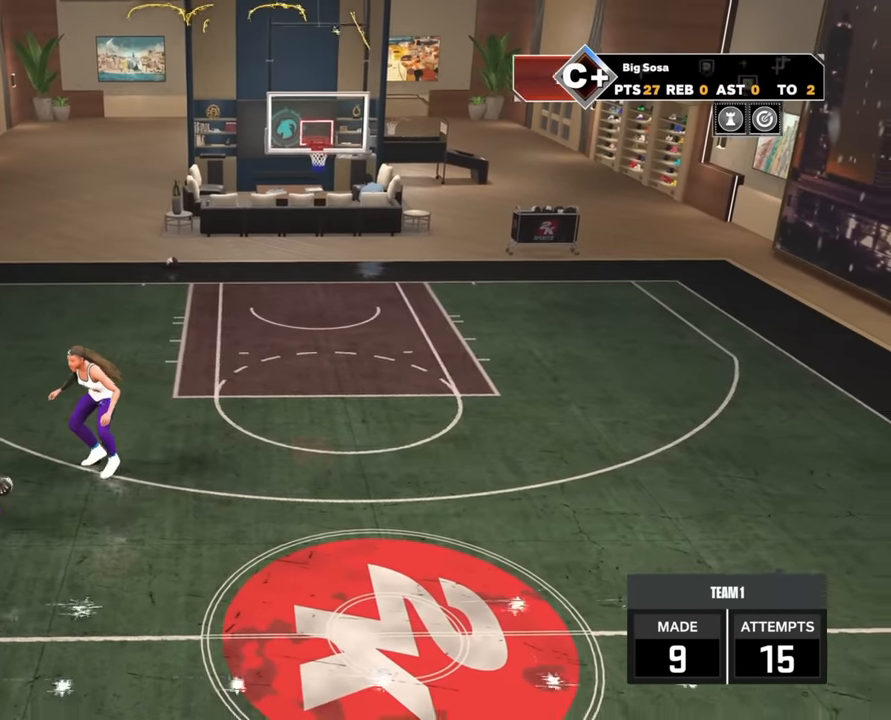
{"buttons": ["R2"], "left_stick": "right", "right_stick": "center", "events": []}
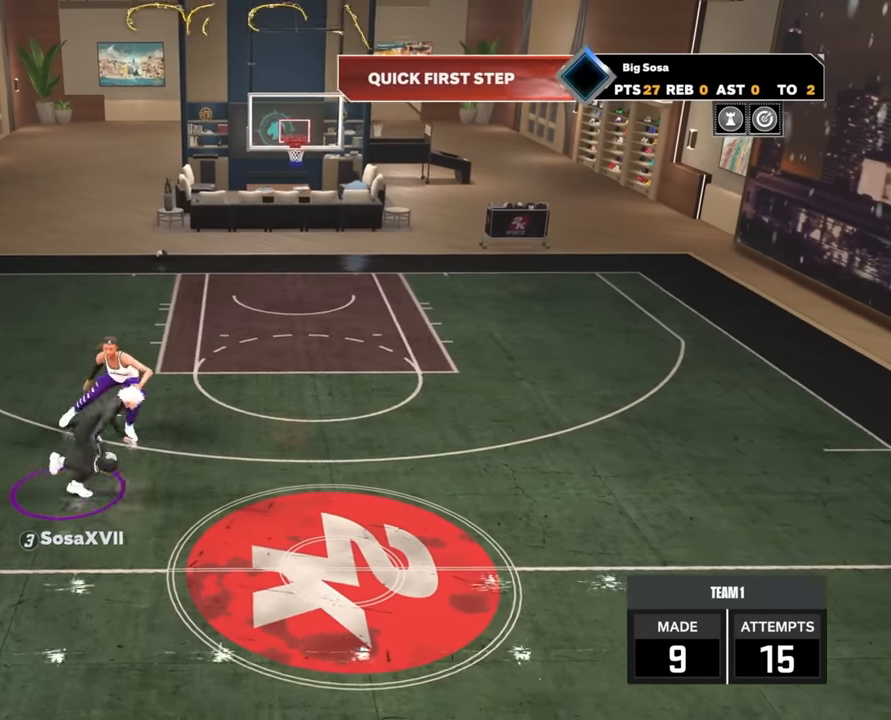
{"buttons": ["R2"], "left_stick": "right", "right_stick": "center", "events": []}
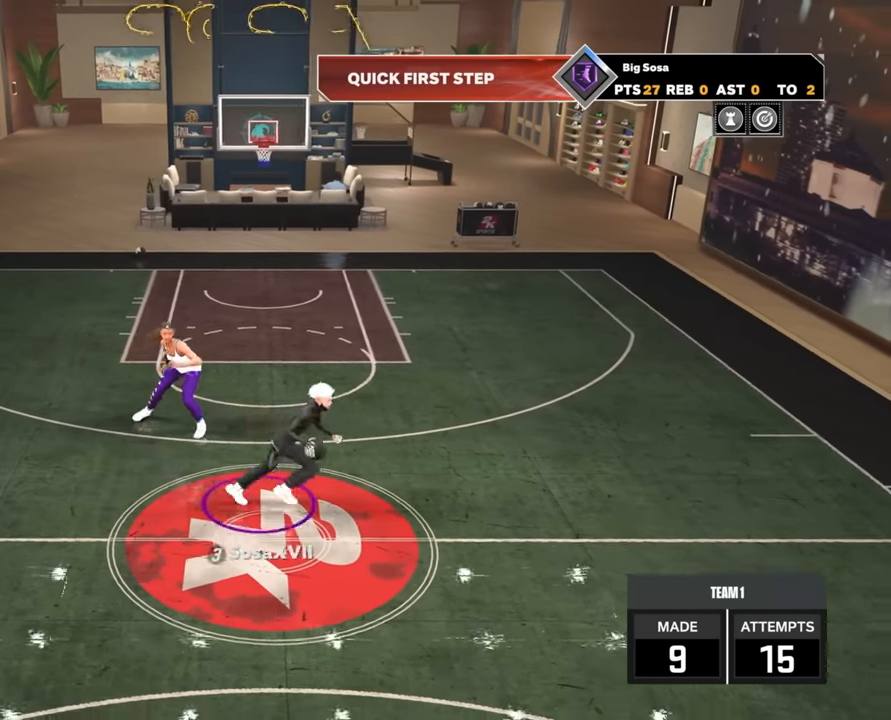
{"buttons": [], "left_stick": "center", "right_stick": "center", "events": [[50, "L2", "down"], [150, "L2", "up"], [150, "R2", "up"], [150, "left_stick", "center"]]}
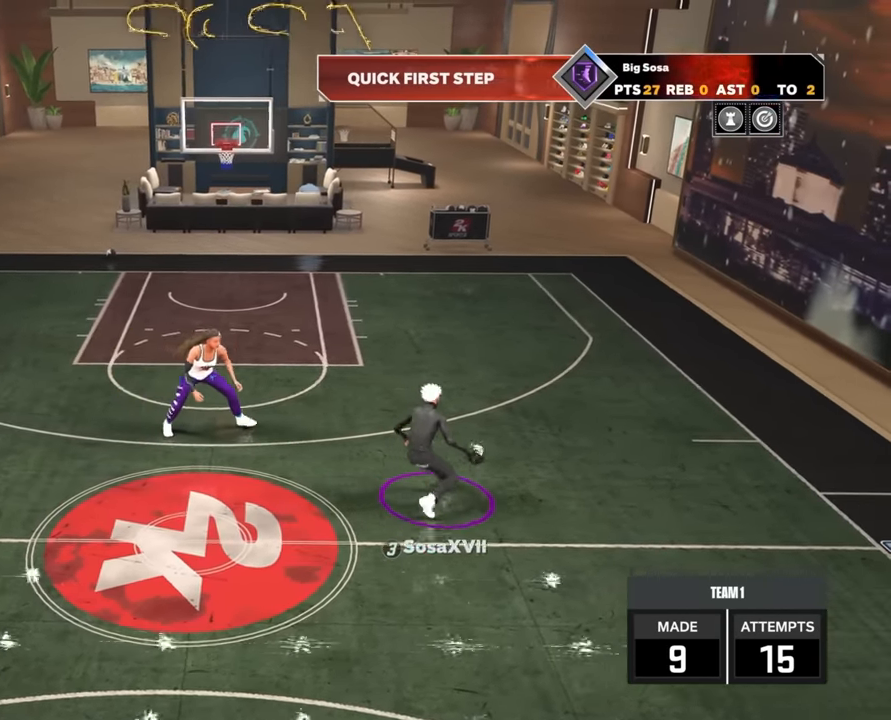
{"buttons": ["R2"], "left_stick": "left", "right_stick": "center", "events": [[250, "R2", "down"], [267, "left_stick", "up-left"], [400, "left_stick", "left"]]}
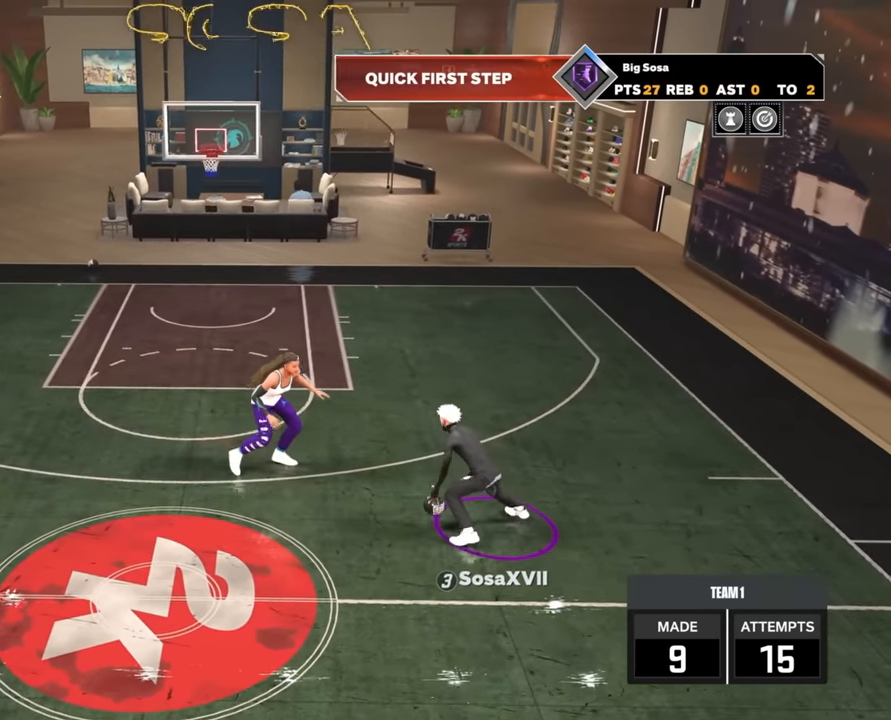
{"buttons": ["R2"], "left_stick": "left", "right_stick": "center", "events": []}
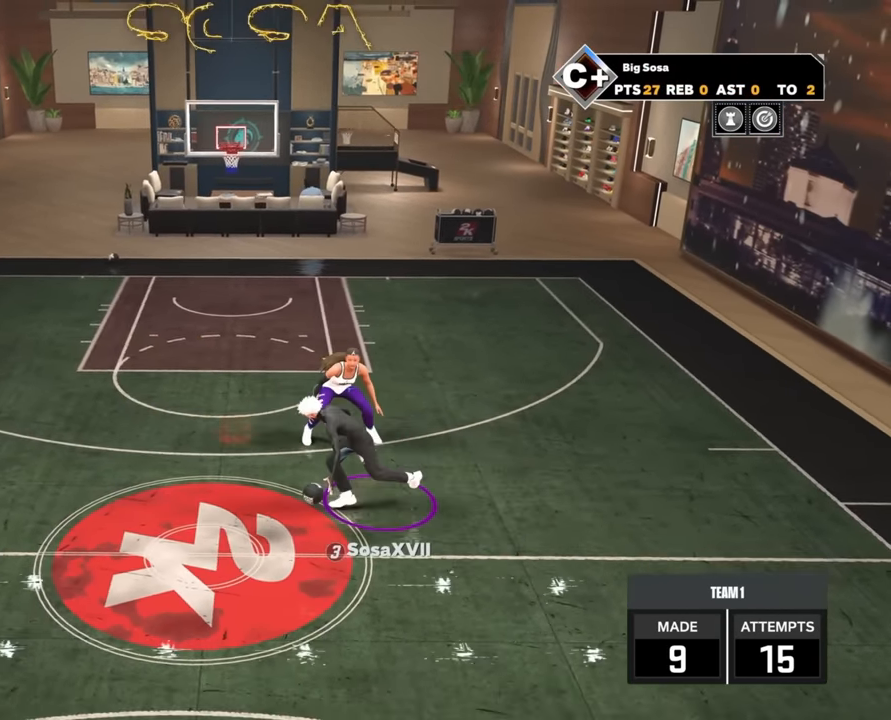
{"buttons": [], "left_stick": "center", "right_stick": "center", "events": [[283, "L2", "down"], [467, "L2", "up"], [467, "R2", "up"], [467, "left_stick", "center"]]}
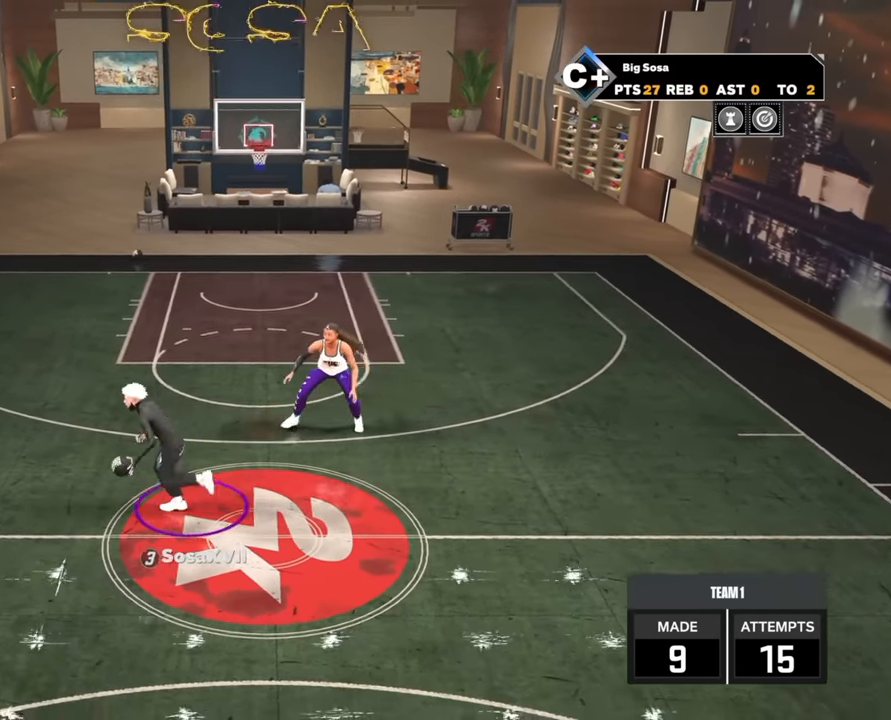
{"buttons": ["R2"], "left_stick": "up-left", "right_stick": "center", "events": [[217, "R2", "down"], [233, "left_stick", "up-left"]]}
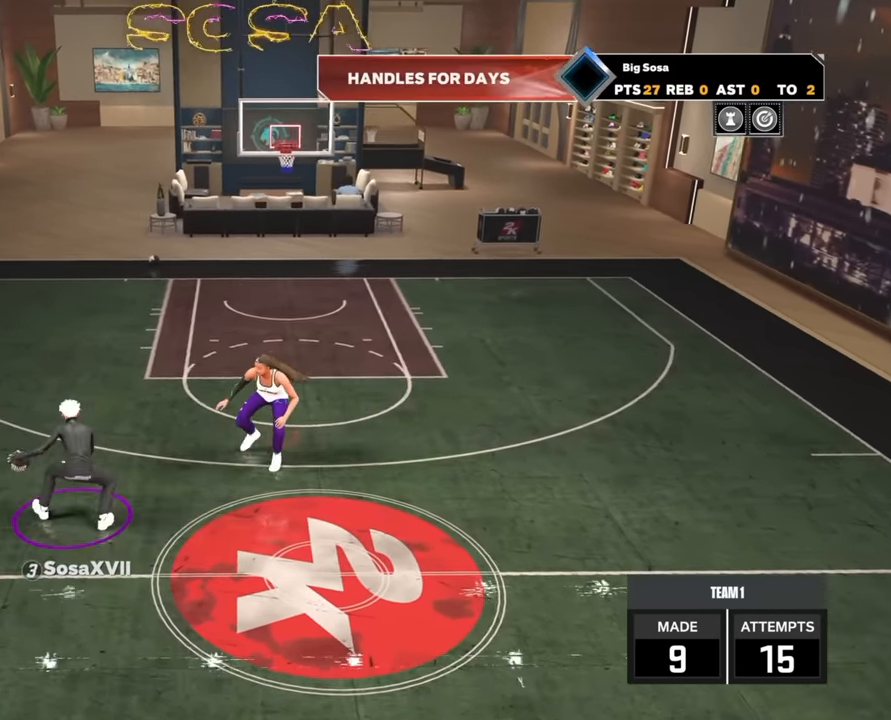
{"buttons": ["R2"], "left_stick": "up-left", "right_stick": "center", "events": []}
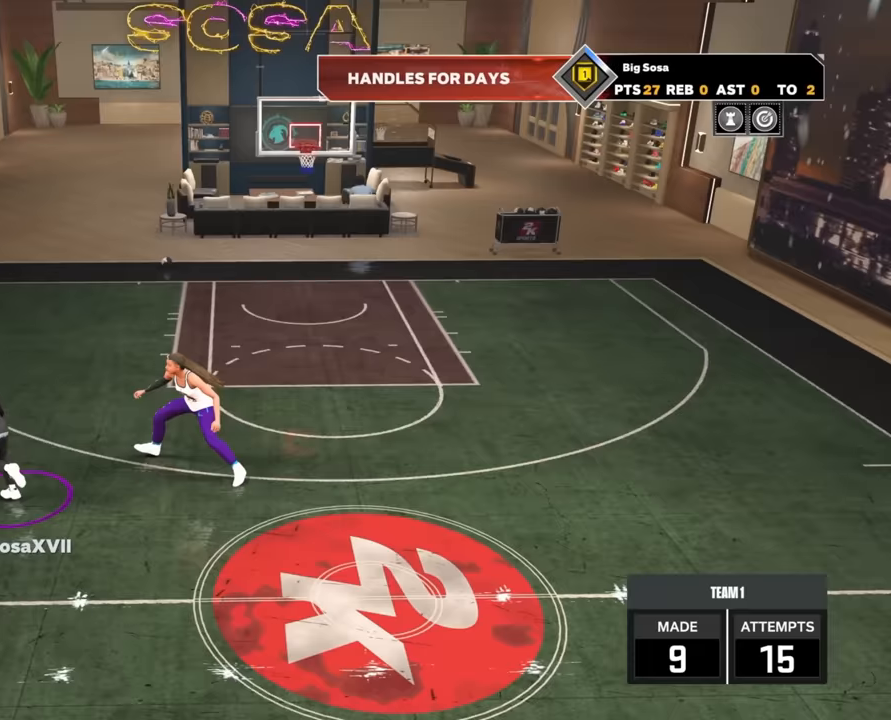
{"buttons": ["R2"], "left_stick": "up-right", "right_stick": "center", "events": [[17, "left_stick", "center"], [50, "R2", "up"], [133, "right_stick", "up-right"], [200, "right_stick", "center"], [333, "R2", "down"], [383, "left_stick", "up-right"]]}
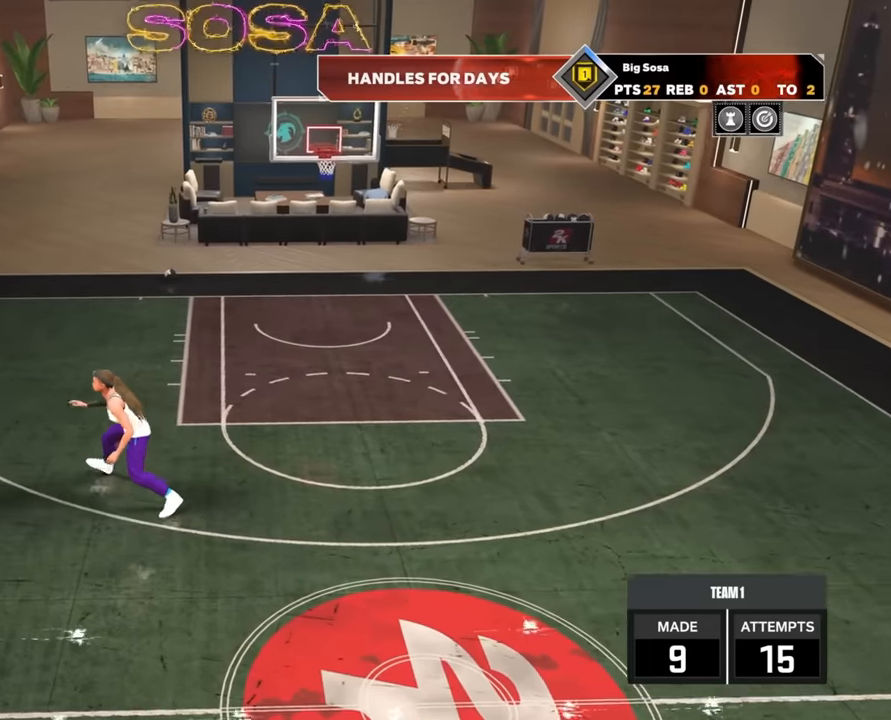
{"buttons": ["R2"], "left_stick": "right", "right_stick": "center", "events": [[100, "left_stick", "right"]]}
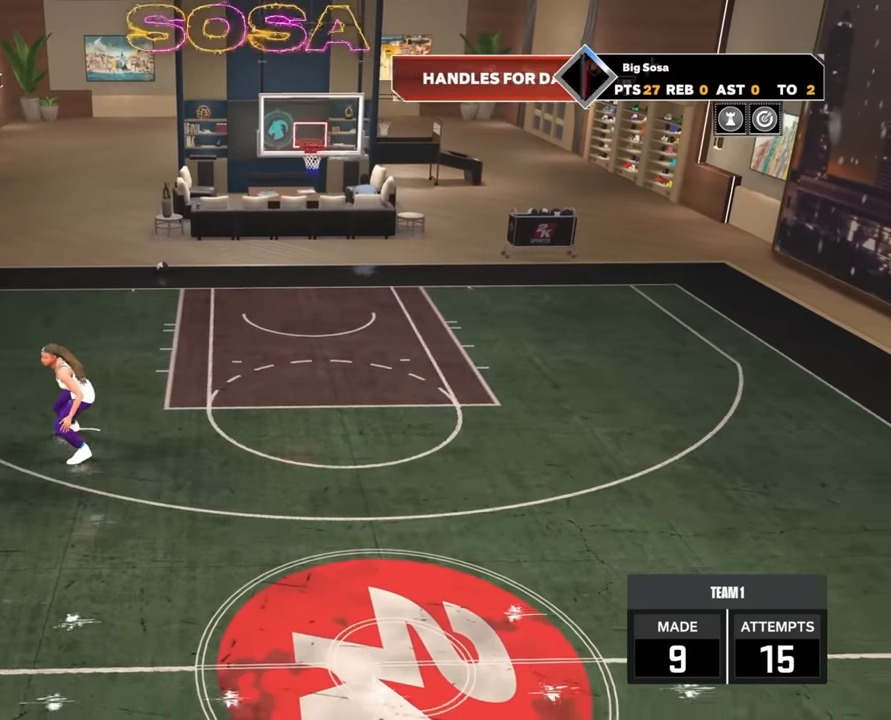
{"buttons": ["L2", "R2"], "left_stick": "center", "right_stick": "center", "events": [[467, "L2", "down"], [483, "left_stick", "center"]]}
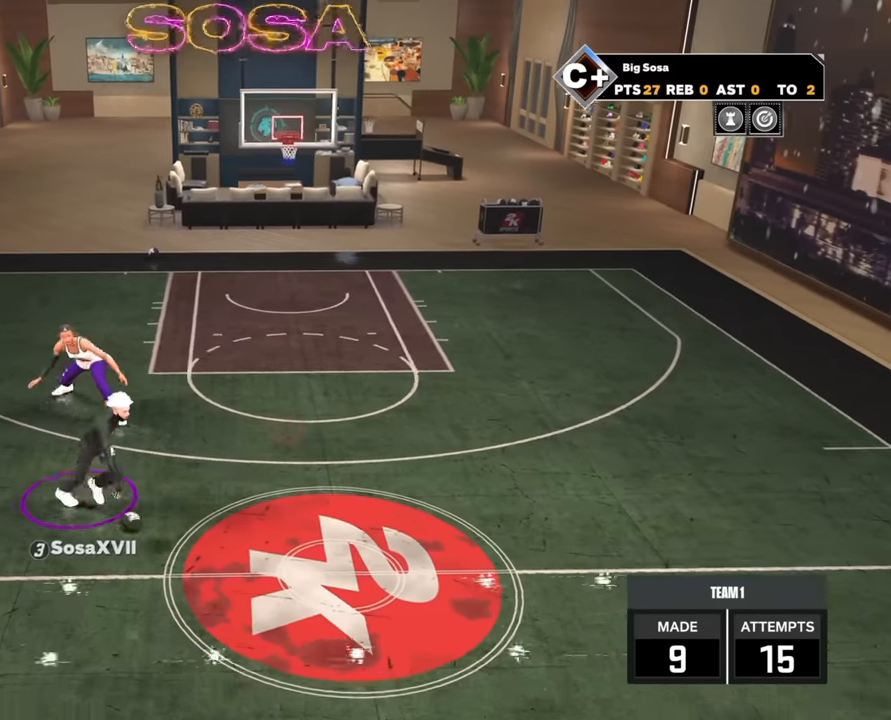
{"buttons": ["R2"], "left_stick": "up-left", "right_stick": "center", "events": [[33, "L2", "up"], [167, "right_stick", "down"], [217, "right_stick", "center"], [333, "left_stick", "up-left"]]}
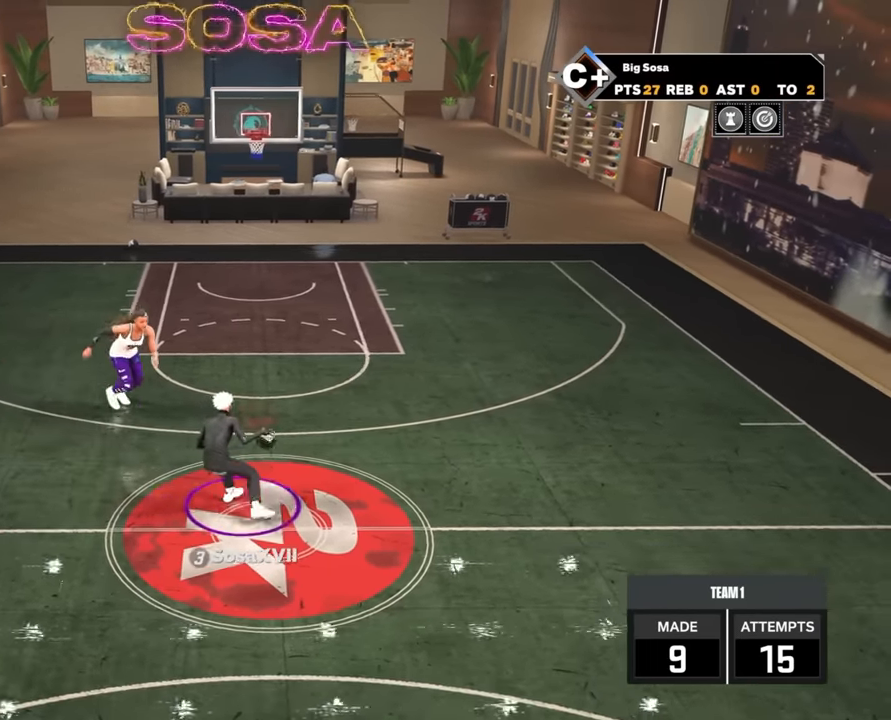
{"buttons": ["R2"], "left_stick": "left", "right_stick": "center", "events": [[150, "left_stick", "left"]]}
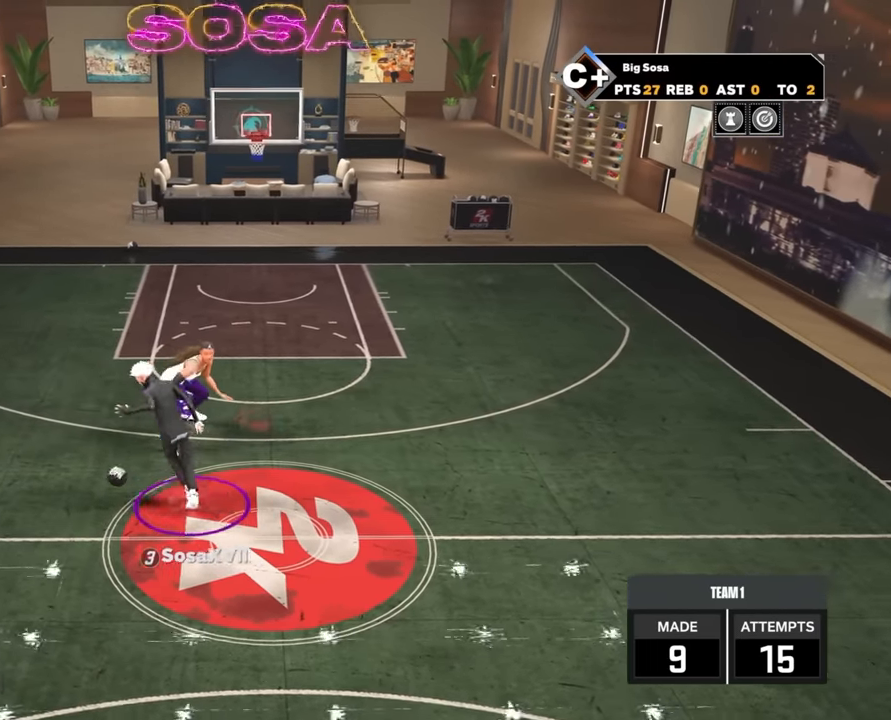
{"buttons": [], "left_stick": "center", "right_stick": "center", "events": [[367, "R2", "up"], [367, "left_stick", "center"]]}
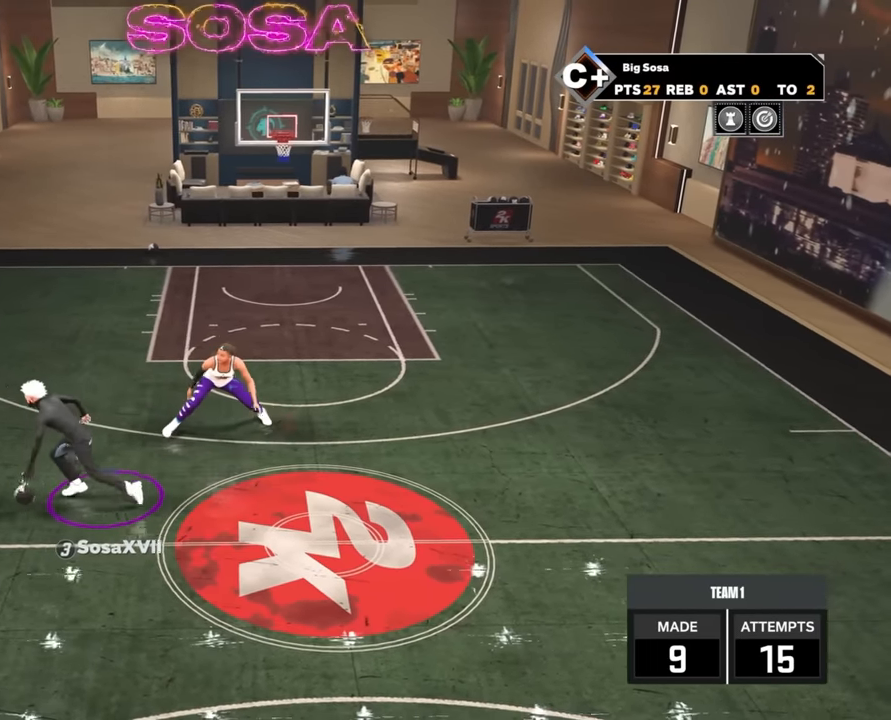
{"buttons": ["R2"], "left_stick": "up-right", "right_stick": "center", "events": [[133, "right_stick", "right"], [217, "right_stick", "center"], [350, "R2", "down"], [400, "left_stick", "up-right"]]}
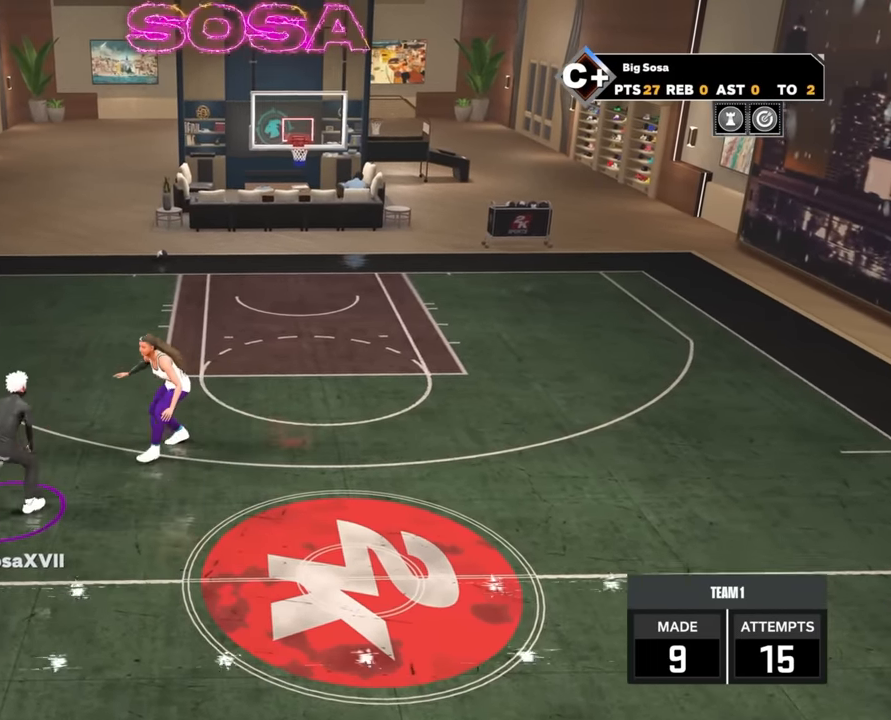
{"buttons": ["R2"], "left_stick": "right", "right_stick": "center", "events": [[100, "left_stick", "right"]]}
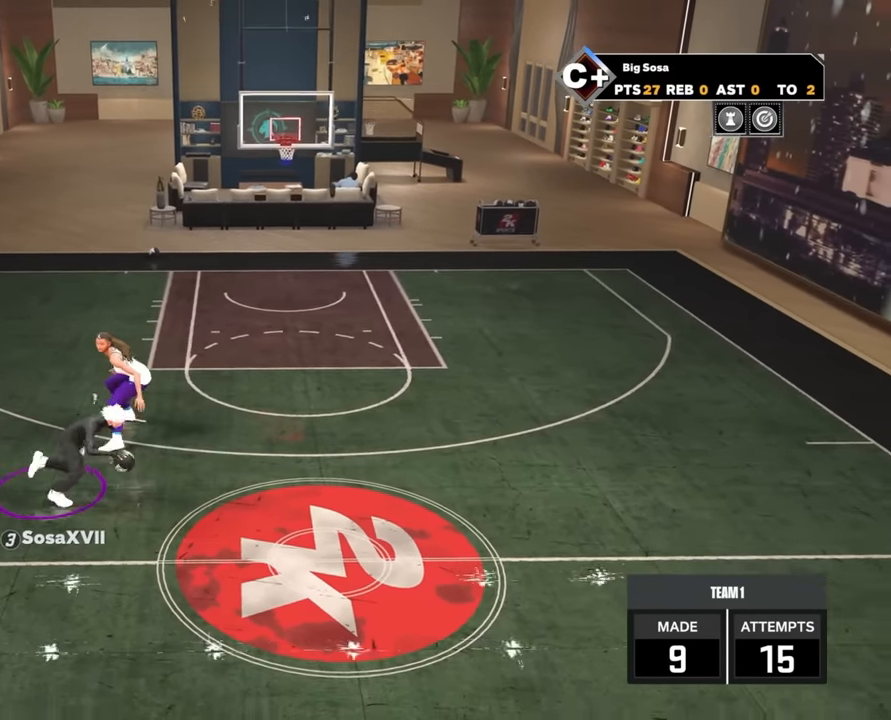
{"buttons": ["R2"], "left_stick": "right", "right_stick": "center", "events": []}
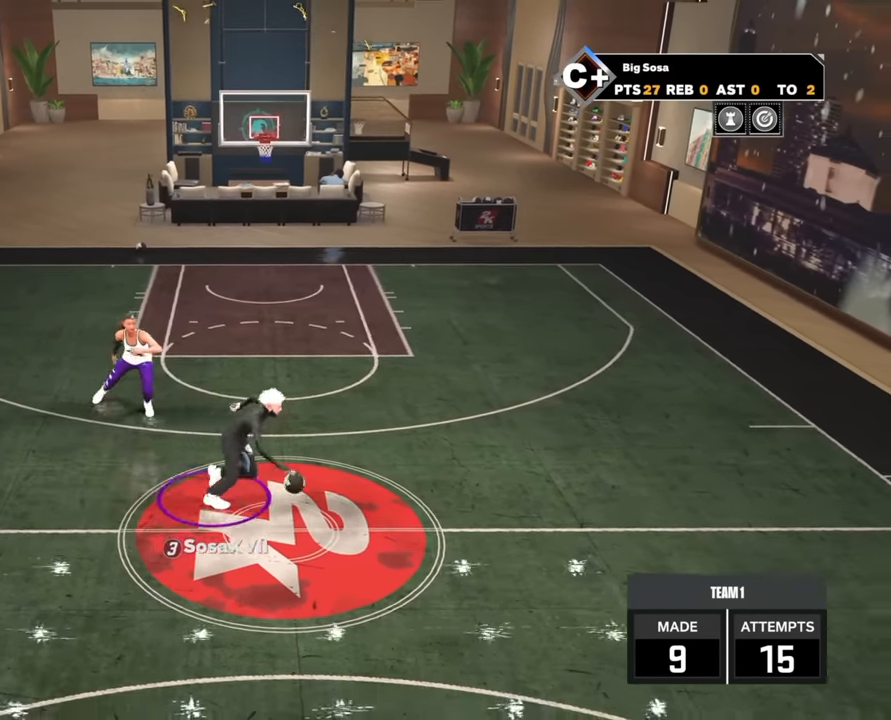
{"buttons": [], "left_stick": "center", "right_stick": "center", "events": [[283, "L2", "down"], [350, "R2", "up"], [350, "left_stick", "center"], [383, "L2", "up"]]}
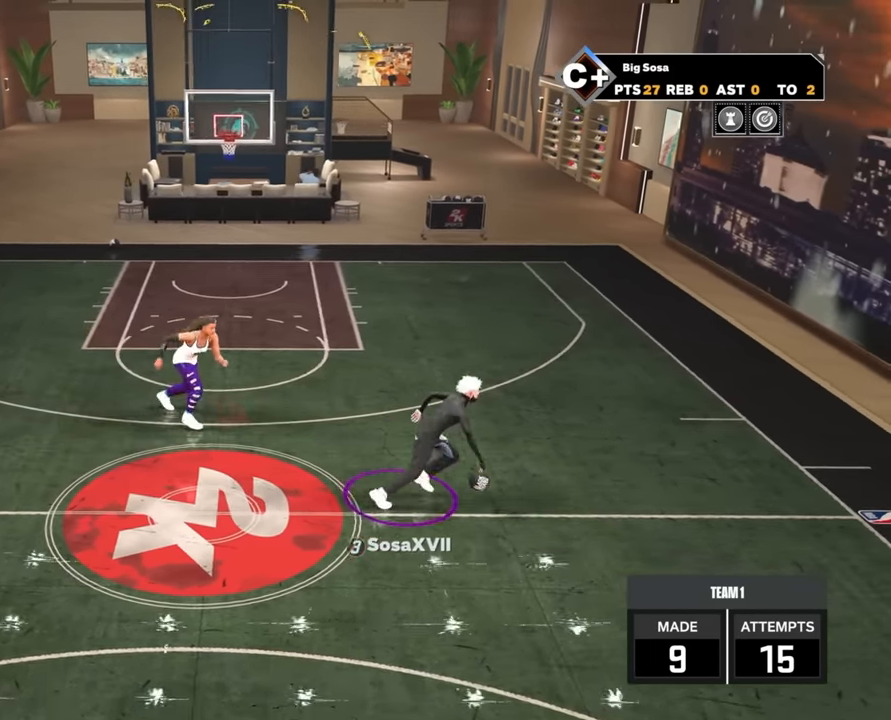
{"buttons": ["R2"], "left_stick": "center", "right_stick": "center", "events": [[183, "R2", "down"], [183, "right_stick", "up-left"], [267, "right_stick", "center"]]}
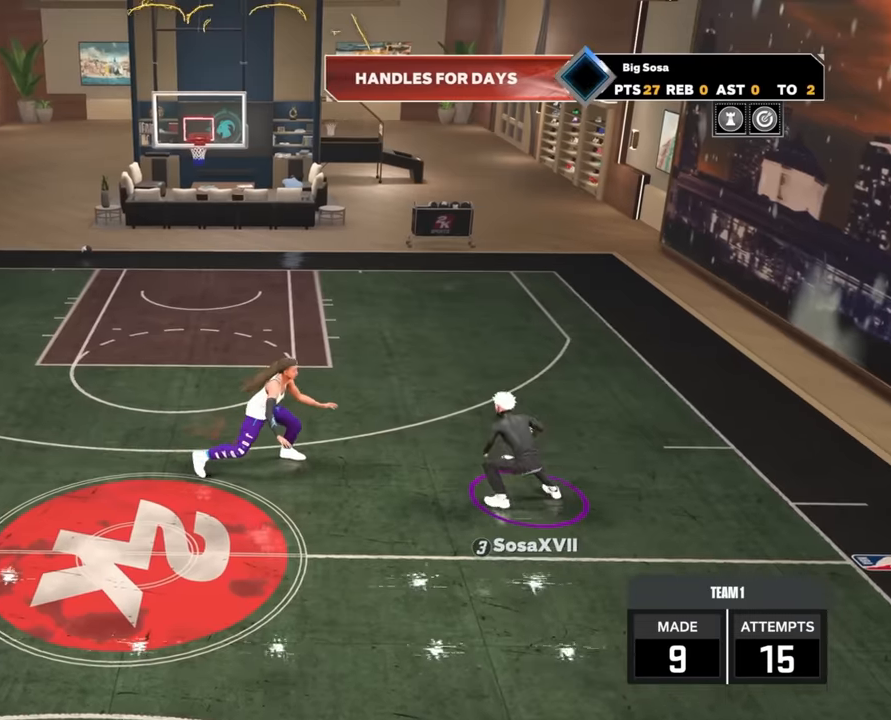
{"buttons": ["R2"], "left_stick": "down", "right_stick": "center", "events": [[33, "R2", "up"], [66, "right_stick", "right"], [133, "right_stick", "center"], [266, "R2", "down"], [450, "left_stick", "down"]]}
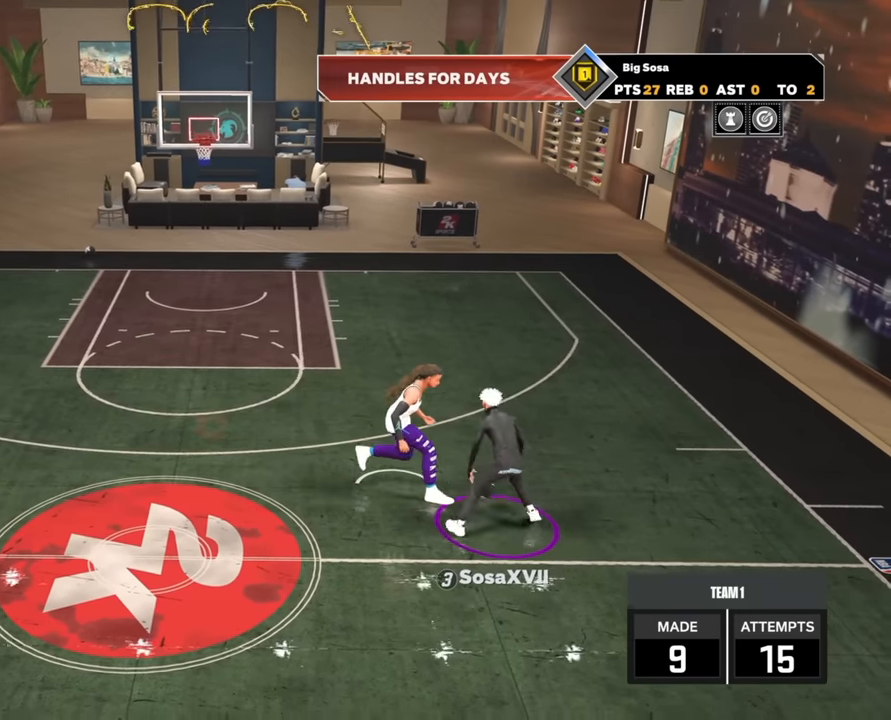
{"buttons": ["R2"], "left_stick": "down-left", "right_stick": "center", "events": [[66, "R2", "up"], [66, "left_stick", "center"], [250, "R2", "down"], [350, "left_stick", "down-left"]]}
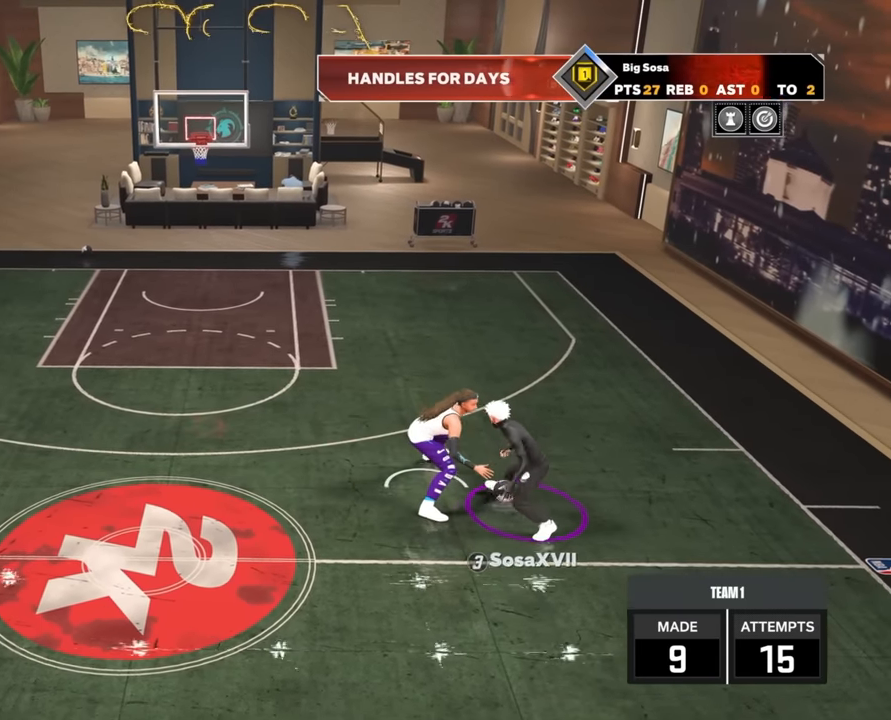
{"buttons": ["R2"], "left_stick": "down-left", "right_stick": "center", "events": []}
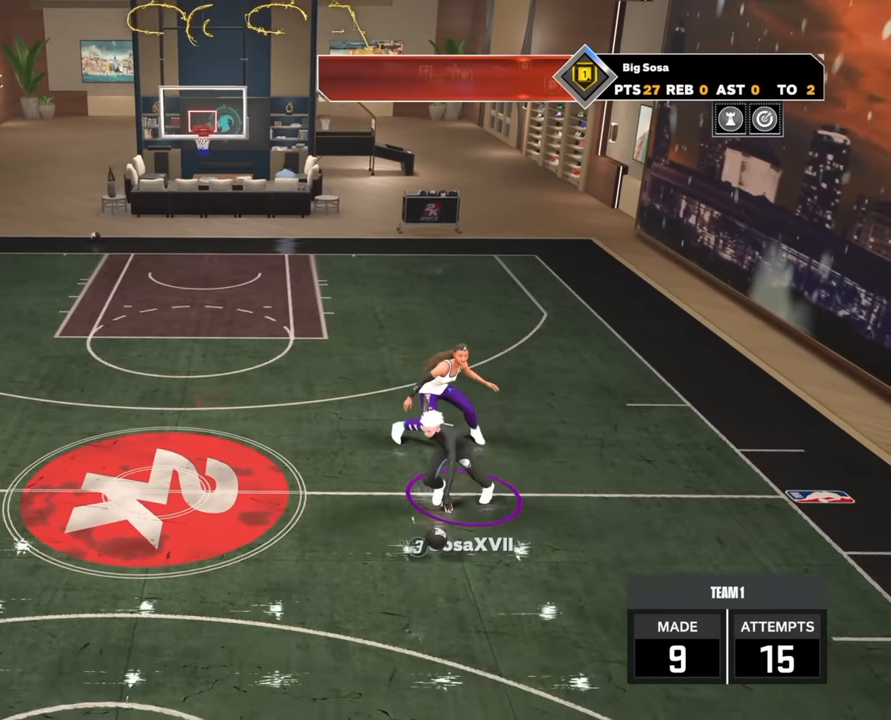
{"buttons": ["R2"], "left_stick": "center", "right_stick": "up", "events": [[250, "left_stick", "center"], [283, "R2", "up"], [483, "R2", "down"], [500, "right_stick", "up"]]}